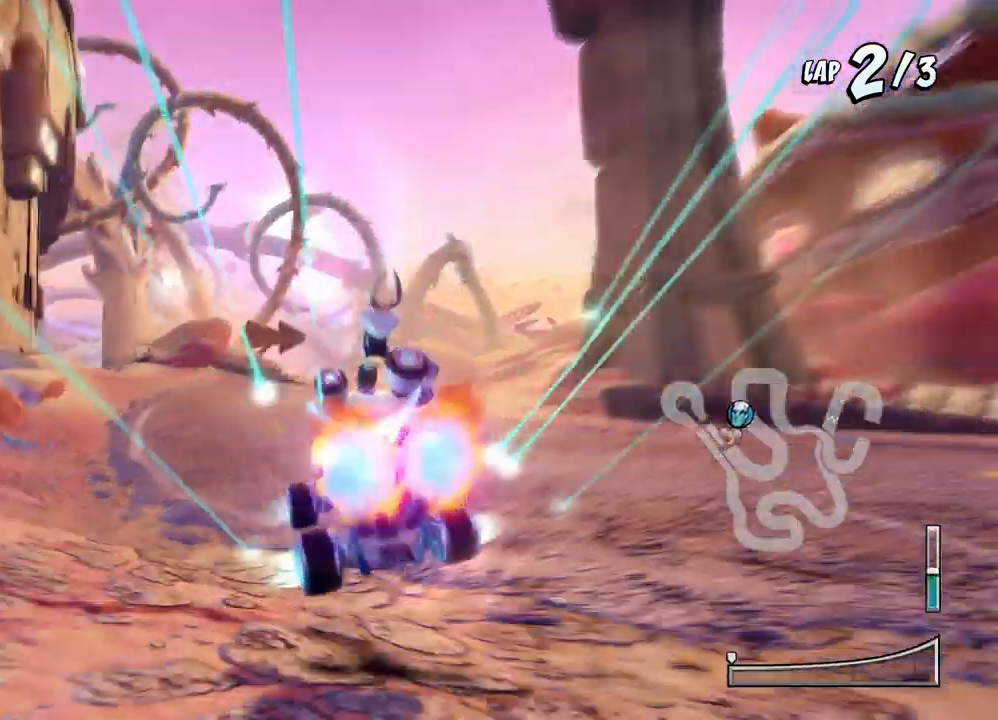
Gameplay with a controller (PlayStation layout); each line is a JSON object with the inputs held at the frame after it. "events" lists button and stick changes between this image and that frame as [ms after this image, input, new state], when the widget could be followed in between. Not read: right_stick.
{"buttons": ["CROSS", "R2", "DPAD_LEFT"], "left_stick": "center", "events": []}
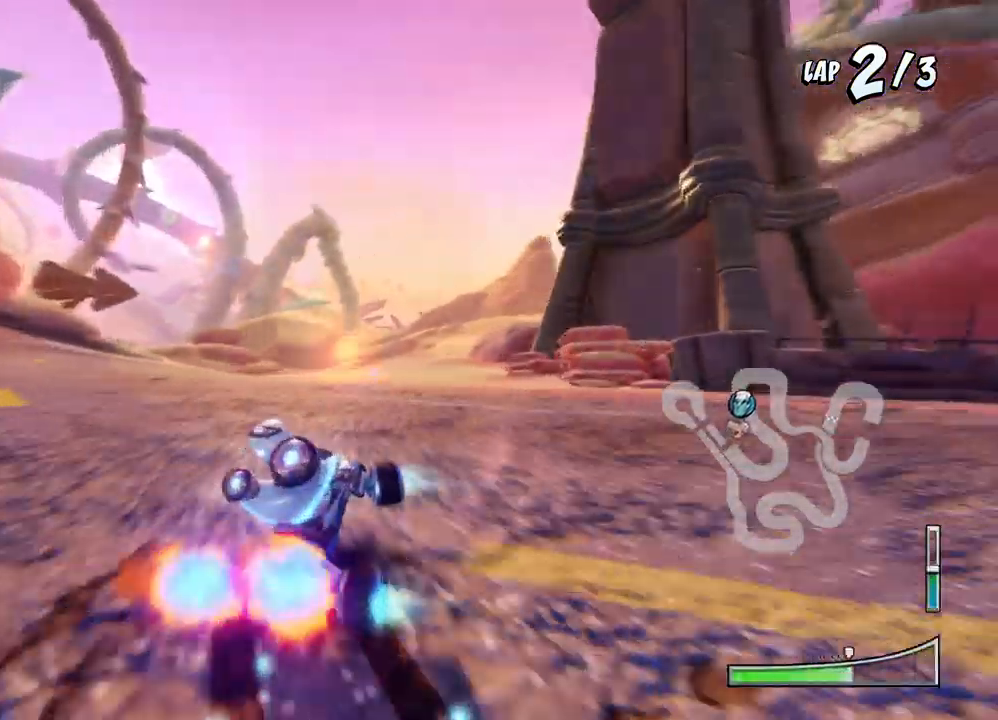
{"buttons": ["CROSS", "L1", "R2", "DPAD_LEFT"], "left_stick": "center", "events": [[433, "L1", "down"]]}
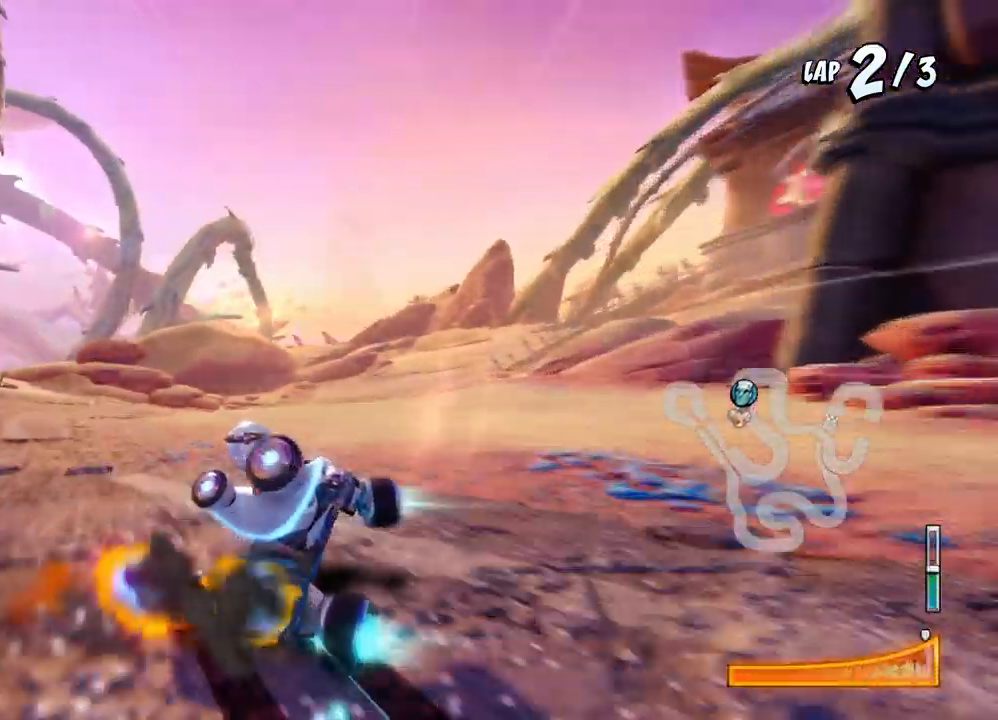
{"buttons": ["CROSS", "R2", "DPAD_RIGHT"], "left_stick": "center", "events": [[133, "L1", "up"], [333, "DPAD_LEFT", "up"], [333, "DPAD_UP", "down"], [350, "DPAD_RIGHT", "down"], [350, "DPAD_UP", "up"]]}
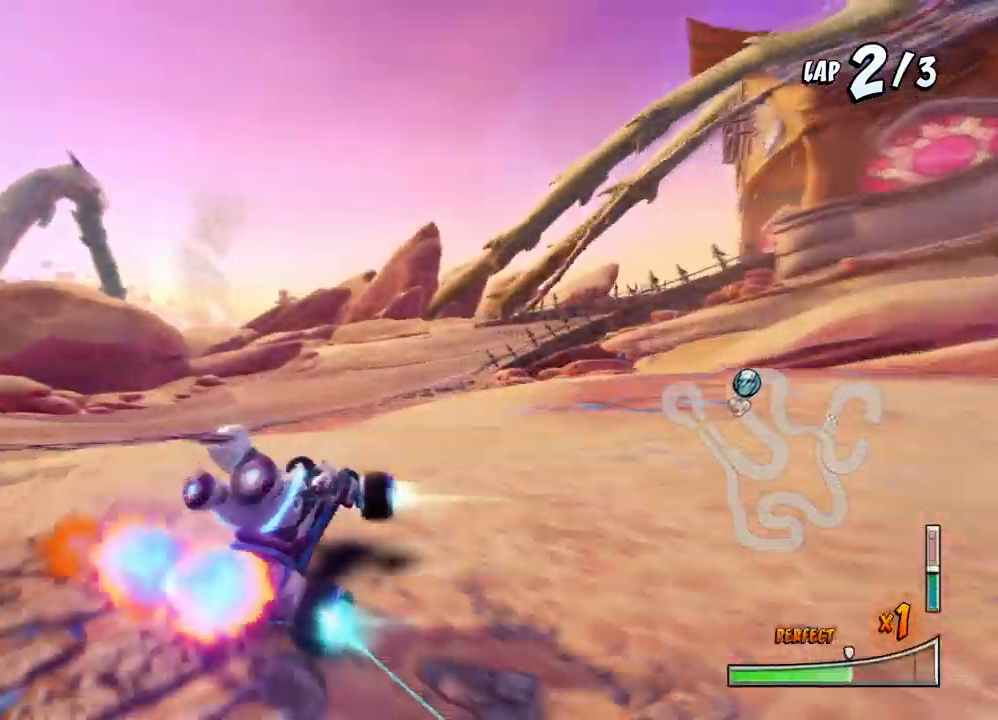
{"buttons": ["CROSS", "L1", "R2", "DPAD_RIGHT"], "left_stick": "center", "events": [[467, "L1", "down"]]}
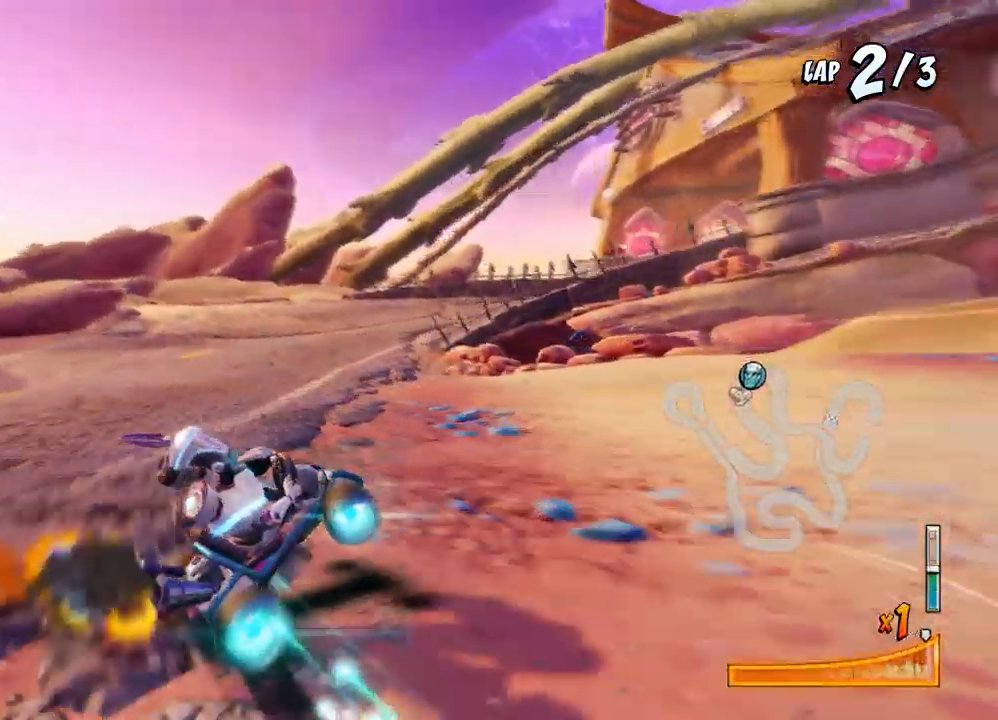
{"buttons": ["CROSS", "DPAD_DOWN", "DPAD_RIGHT"], "left_stick": "center", "events": [[233, "L1", "up"], [433, "DPAD_DOWN", "down"], [467, "R2", "up"]]}
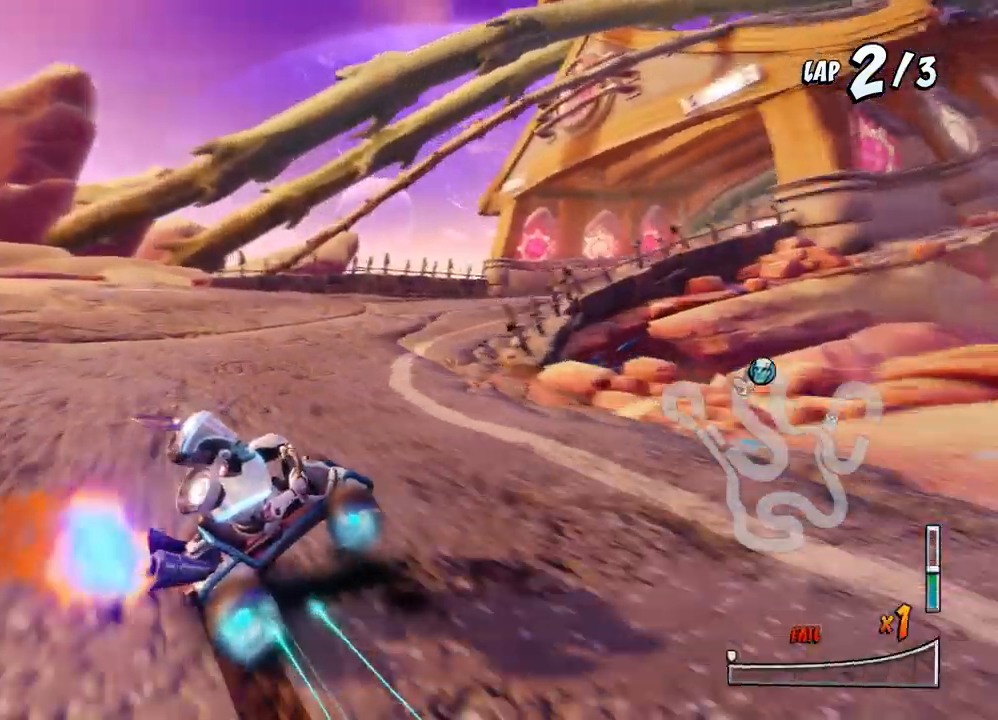
{"buttons": ["CROSS", "DPAD_DOWN", "DPAD_RIGHT"], "left_stick": "center", "events": [[67, "R2", "down"], [67, "SQUARE", "down"], [83, "CROSS", "up"], [467, "CROSS", "down"], [483, "R2", "up"], [500, "SQUARE", "up"]]}
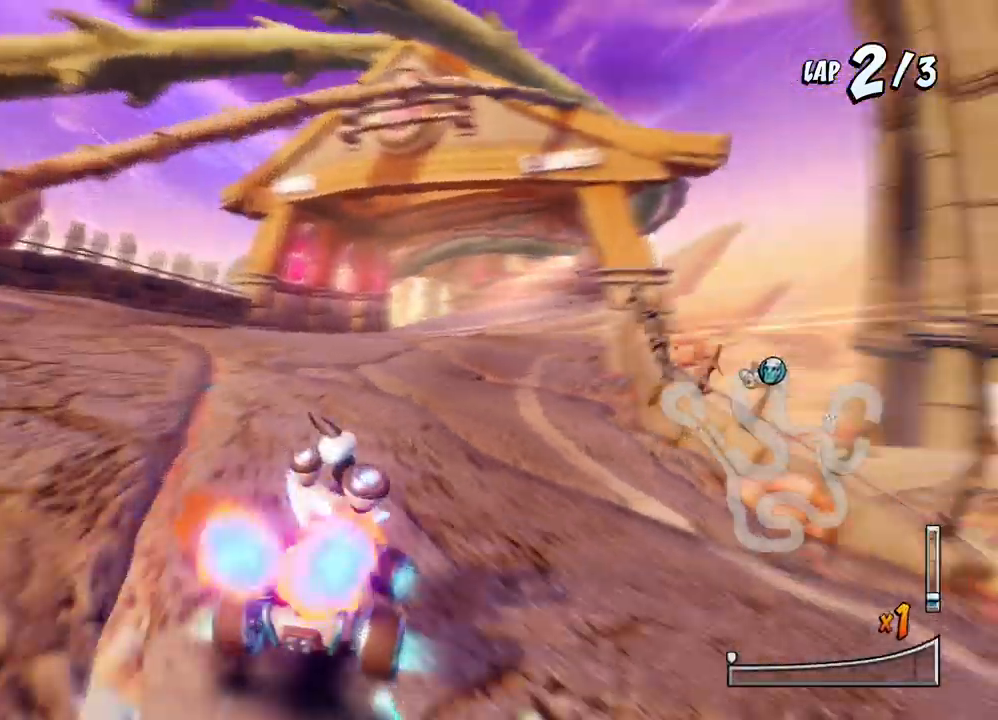
{"buttons": ["CROSS", "R2", "DPAD_LEFT"], "left_stick": "center", "events": [[17, "DPAD_DOWN", "up"], [117, "R2", "down"], [250, "DPAD_RIGHT", "up"], [417, "DPAD_LEFT", "down"]]}
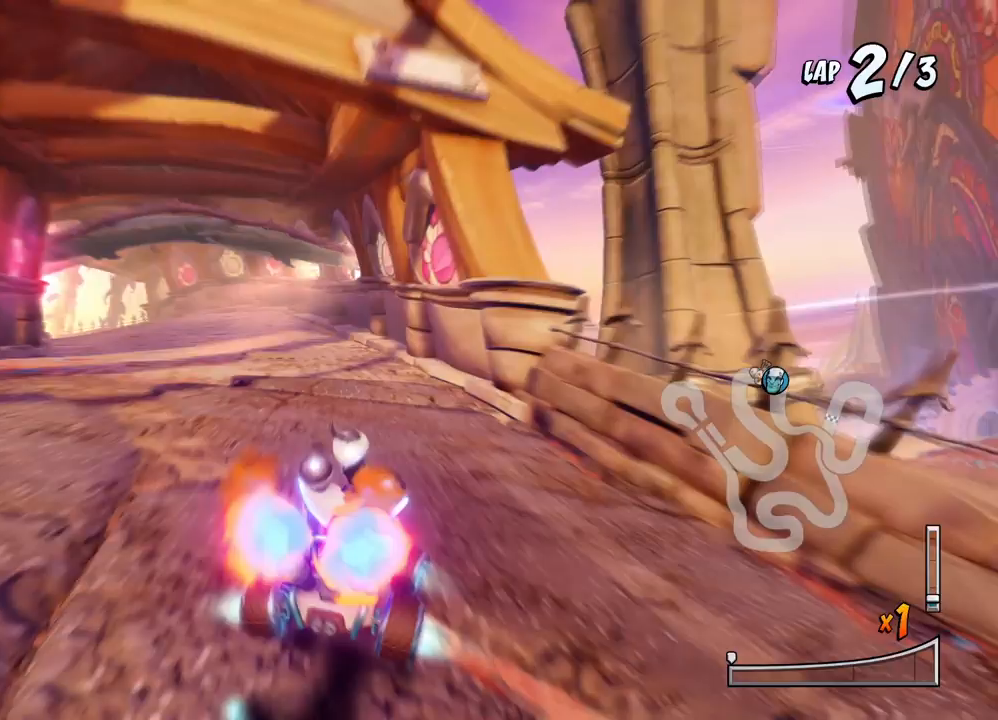
{"buttons": ["CROSS", "R2", "DPAD_RIGHT"], "left_stick": "center", "events": [[417, "DPAD_DOWN", "down"], [417, "DPAD_LEFT", "up"], [433, "DPAD_DOWN", "up"], [433, "DPAD_RIGHT", "down"]]}
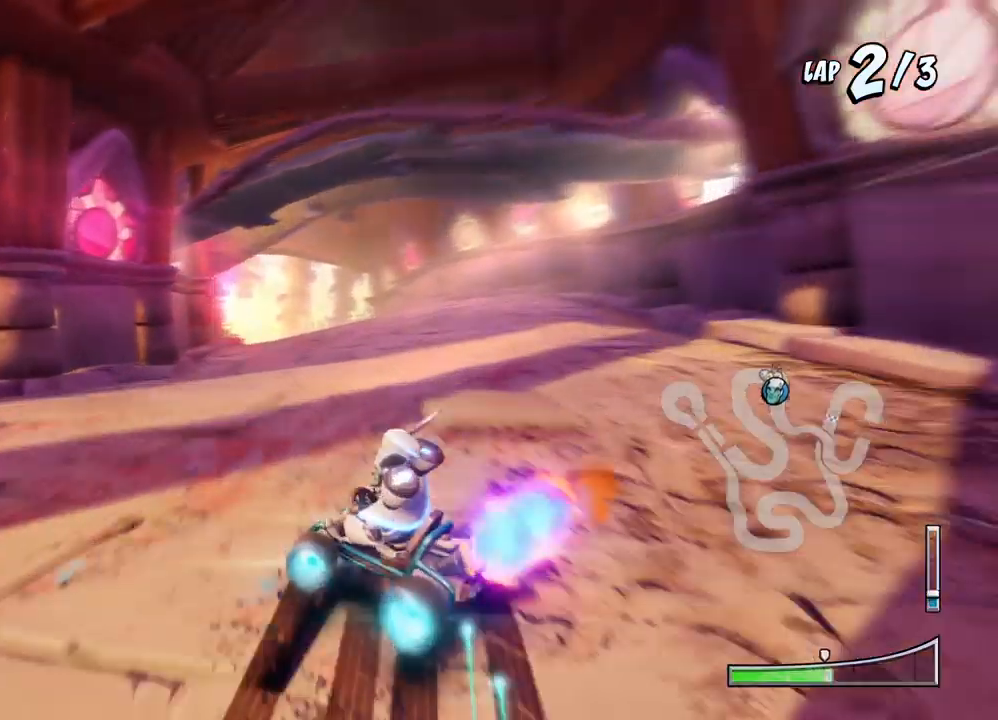
{"buttons": ["CROSS", "L1", "R2", "DPAD_RIGHT"], "left_stick": "center", "events": [[383, "L1", "down"]]}
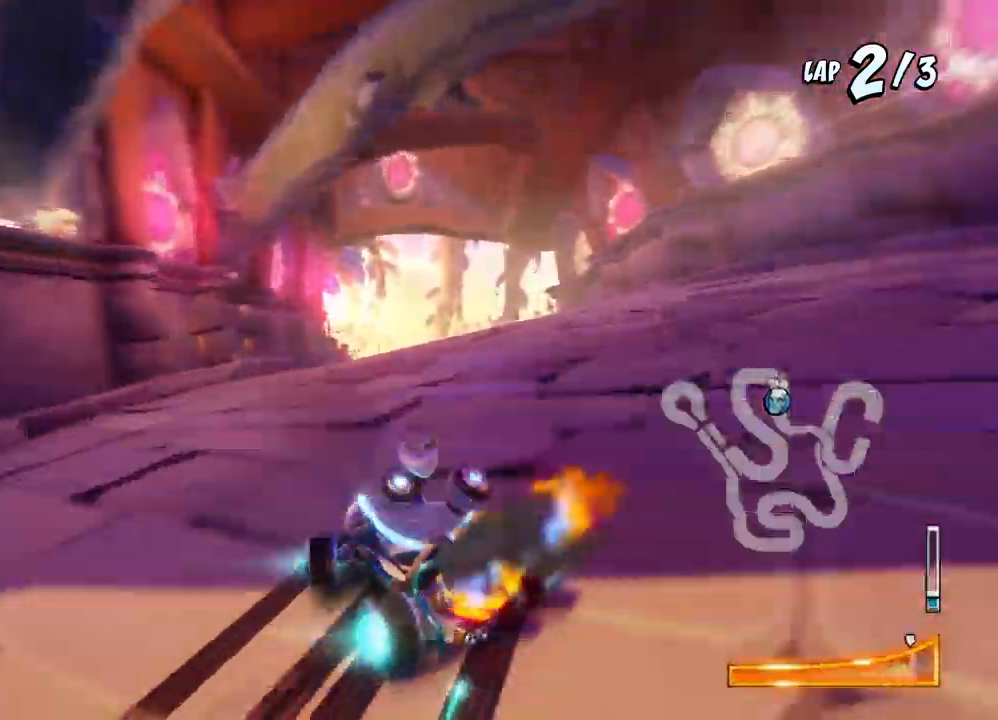
{"buttons": ["CROSS", "R2", "DPAD_LEFT"], "left_stick": "center", "events": [[117, "DPAD_UP", "down"], [117, "L1", "up"], [150, "DPAD_LEFT", "down"], [150, "DPAD_RIGHT", "up"], [183, "DPAD_UP", "up"]]}
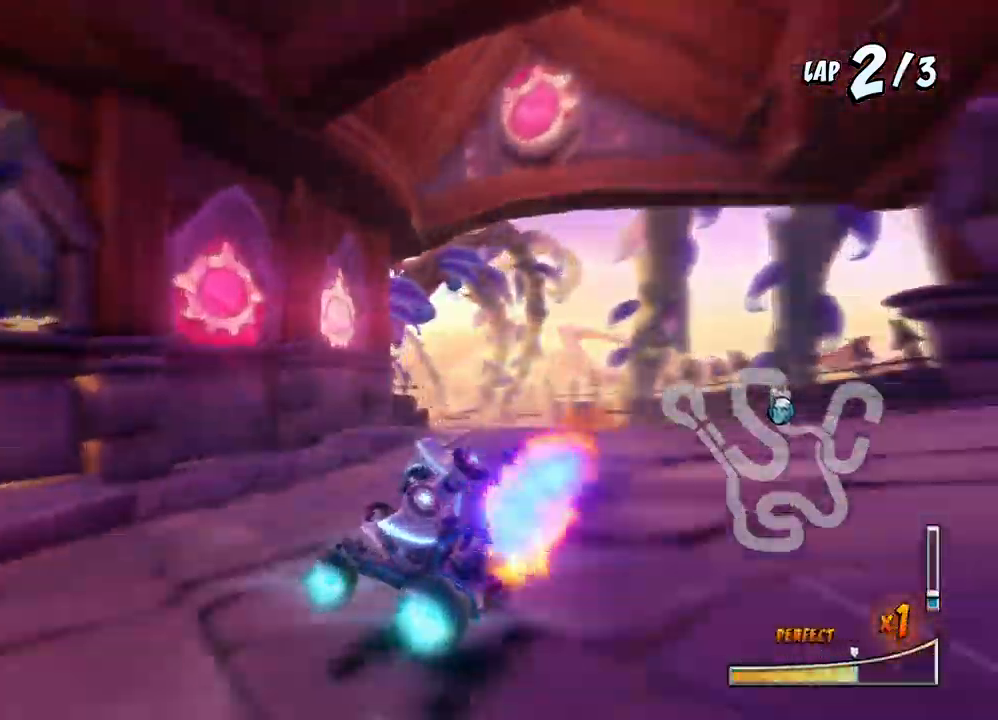
{"buttons": ["CROSS", "R2", "DPAD_LEFT"], "left_stick": "center", "events": [[250, "L1", "down"], [300, "DPAD_UP", "down"], [333, "R2", "up"], [383, "DPAD_UP", "up"], [400, "L1", "up"], [400, "R2", "down"]]}
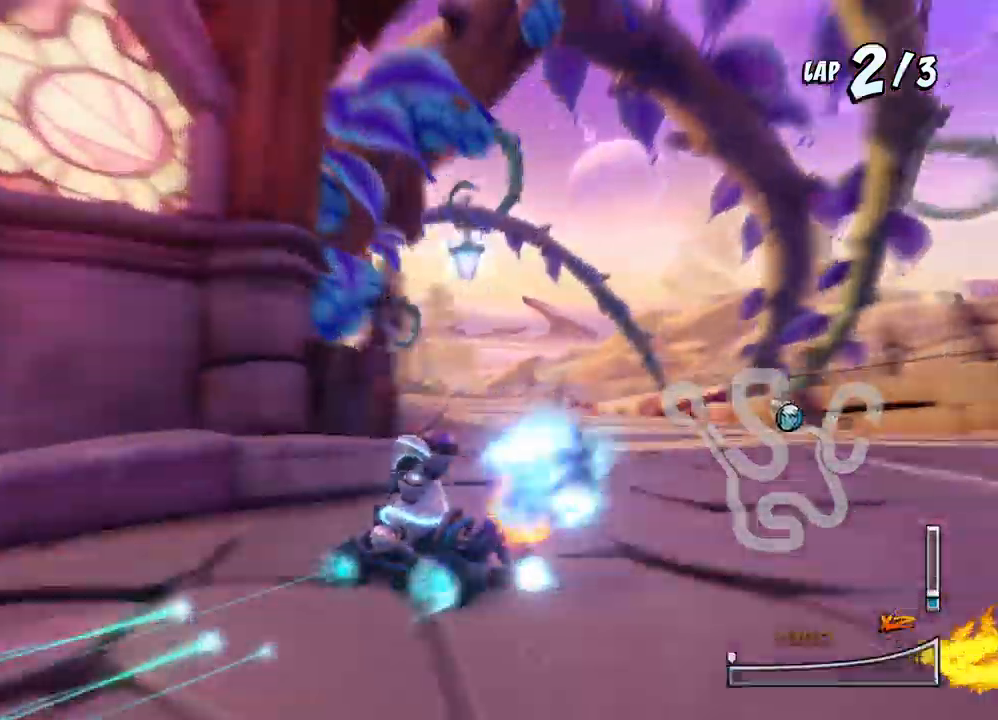
{"buttons": ["CROSS", "R2", "DPAD_RIGHT"], "left_stick": "center", "events": [[17, "DPAD_LEFT", "up"], [217, "DPAD_RIGHT", "down"]]}
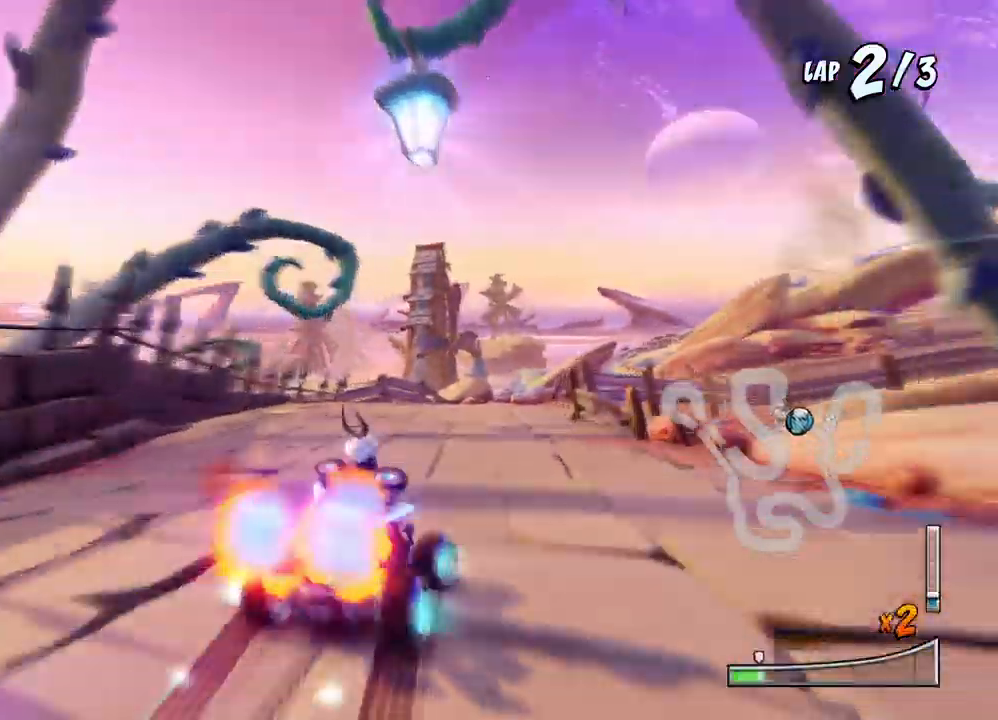
{"buttons": ["CROSS", "R2", "DPAD_DOWN", "DPAD_RIGHT"], "left_stick": "center", "events": [[200, "DPAD_LEFT", "down"], [200, "DPAD_RIGHT", "up"], [350, "DPAD_UP", "down"], [367, "DPAD_DOWN", "down"], [367, "DPAD_LEFT", "up"], [367, "DPAD_RIGHT", "down"], [367, "DPAD_UP", "up"], [383, "DPAD_DOWN", "up"], [400, "DPAD_DOWN", "down"]]}
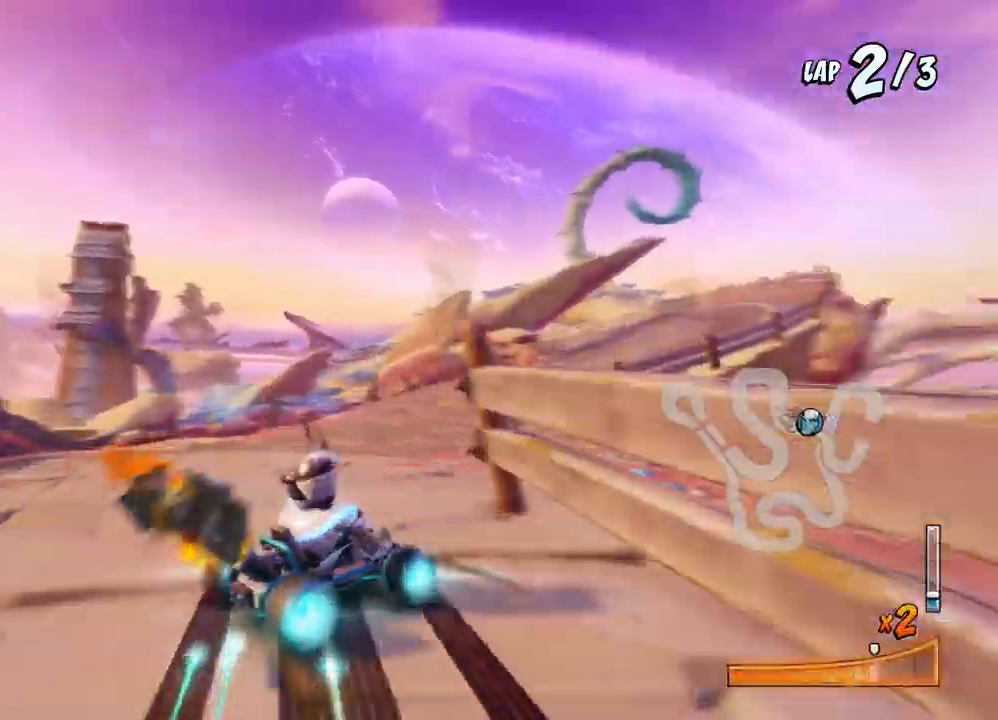
{"buttons": ["CROSS", "SQUARE", "R2", "DPAD_DOWN", "DPAD_RIGHT"], "left_stick": "center", "events": [[267, "L1", "down"], [350, "R2", "up"], [383, "SQUARE", "down"], [417, "CROSS", "up"], [433, "L1", "up"], [433, "R2", "down"], [500, "CROSS", "down"]]}
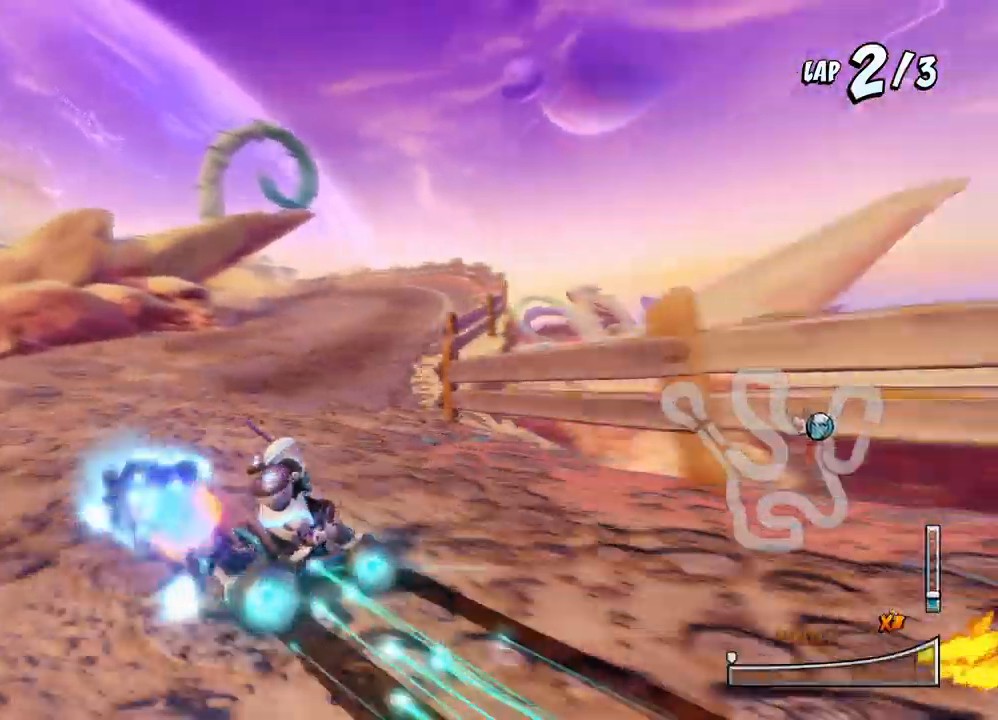
{"buttons": ["CROSS", "R2", "DPAD_RIGHT"], "left_stick": "center", "events": [[17, "SQUARE", "up"], [67, "DPAD_DOWN", "up"], [100, "DPAD_RIGHT", "up"], [150, "DPAD_LEFT", "down"], [450, "DPAD_LEFT", "up"], [467, "DPAD_RIGHT", "down"]]}
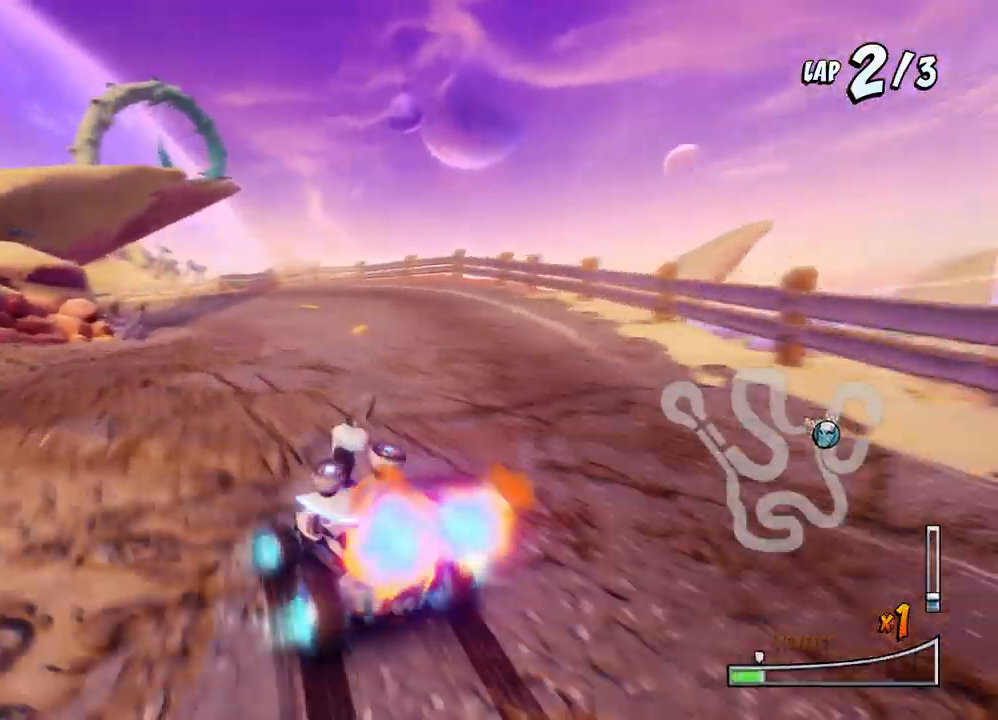
{"buttons": ["CROSS", "R2", "DPAD_LEFT"], "left_stick": "center", "events": [[317, "DPAD_UP", "down"], [333, "DPAD_LEFT", "down"], [333, "DPAD_RIGHT", "up"], [383, "DPAD_UP", "up"]]}
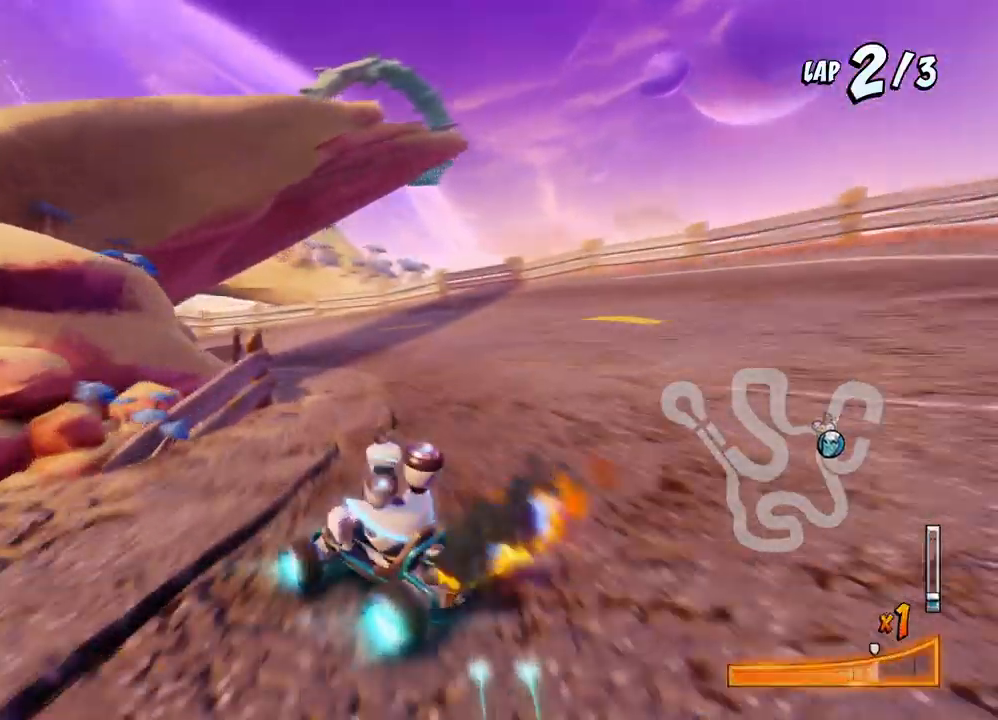
{"buttons": ["CROSS", "SQUARE", "R2", "DPAD_DOWN", "DPAD_LEFT"], "left_stick": "center", "events": [[217, "L1", "down"], [283, "DPAD_DOWN", "down"], [283, "R2", "up"], [333, "SQUARE", "down"], [350, "CROSS", "up"], [367, "R2", "down"], [400, "L1", "up"], [500, "CROSS", "down"]]}
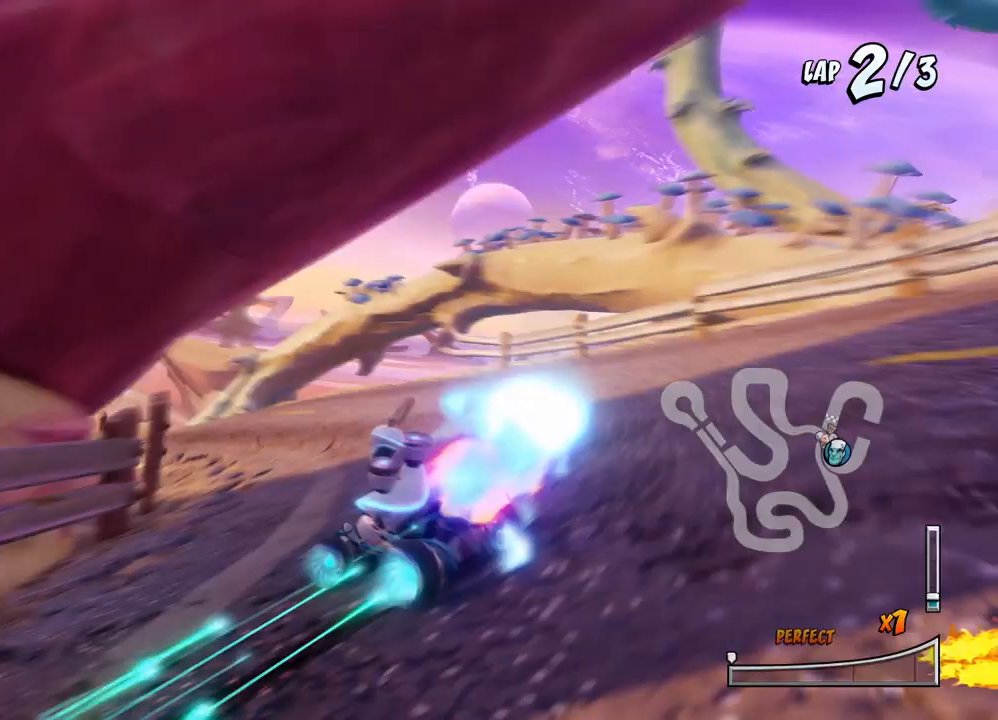
{"buttons": ["CROSS", "R2", "DPAD_LEFT"], "left_stick": "center", "events": [[17, "SQUARE", "up"], [167, "DPAD_DOWN", "up"]]}
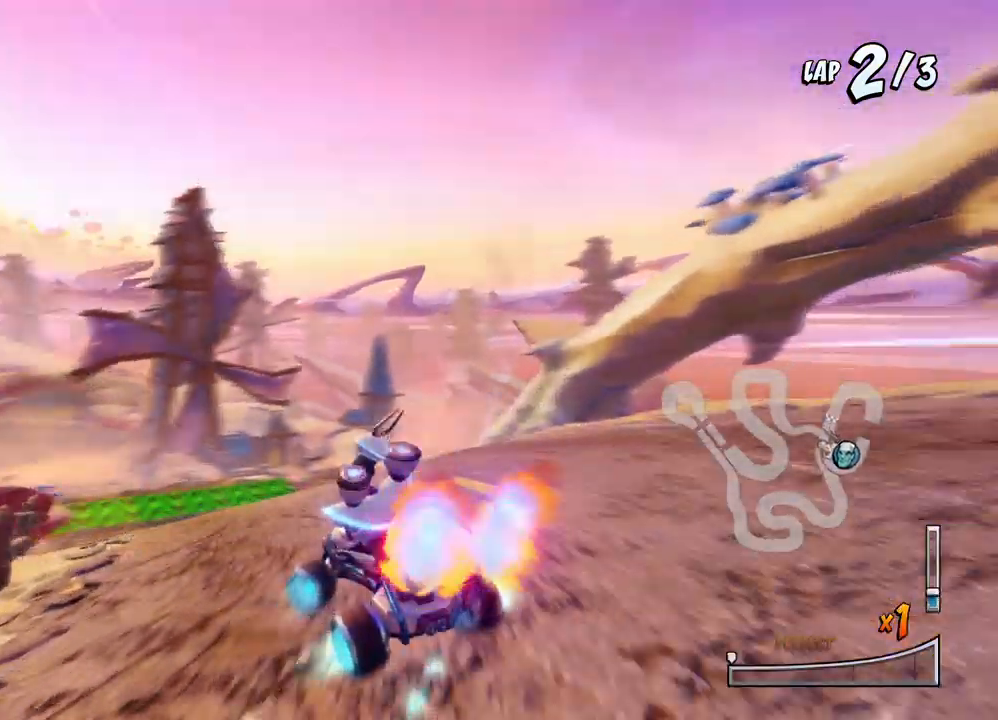
{"buttons": ["CROSS", "R2", "DPAD_RIGHT"], "left_stick": "center", "events": [[317, "DPAD_DOWN", "down"], [333, "DPAD_LEFT", "up"], [333, "DPAD_RIGHT", "down"], [350, "DPAD_DOWN", "up"]]}
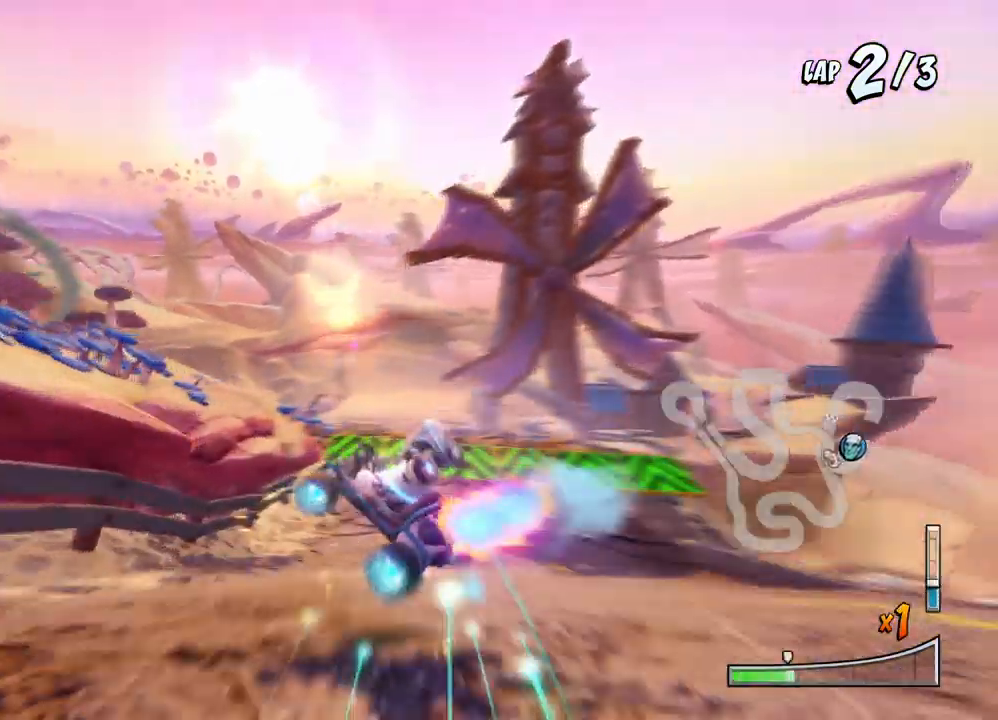
{"buttons": ["CROSS", "R2", "DPAD_RIGHT"], "left_stick": "center"}
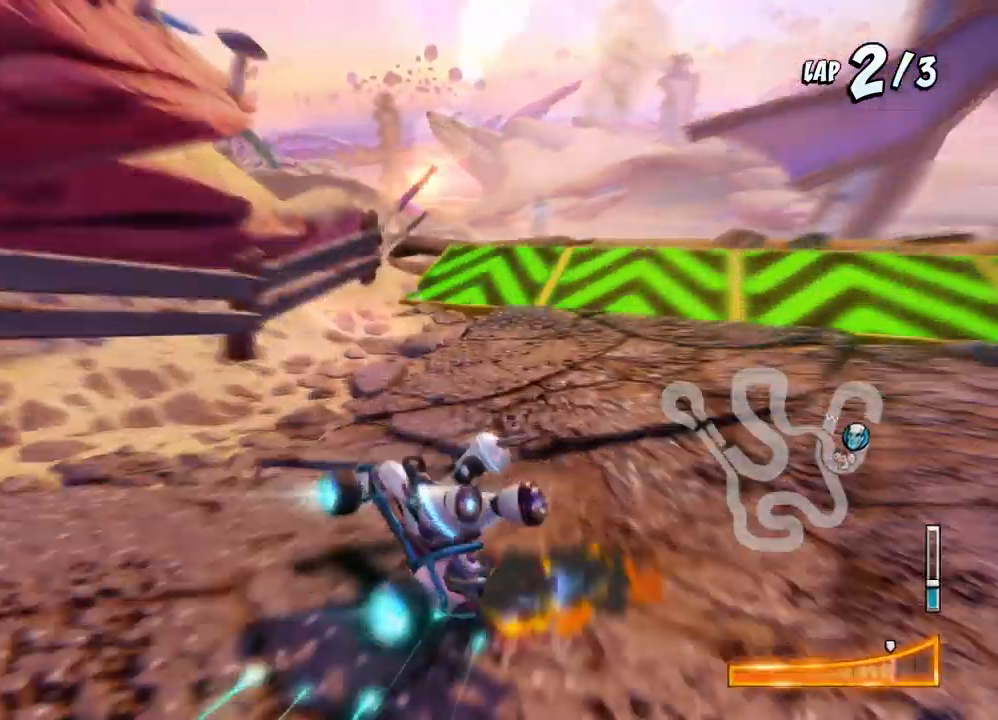
{"buttons": ["CROSS", "R2"], "left_stick": "center", "events": [[67, "DPAD_DOWN", "down"], [83, "DPAD_DOWN", "up"], [83, "L1", "down"], [167, "R2", "up"], [217, "L1", "up"], [283, "R2", "down"], [383, "DPAD_RIGHT", "up"]]}
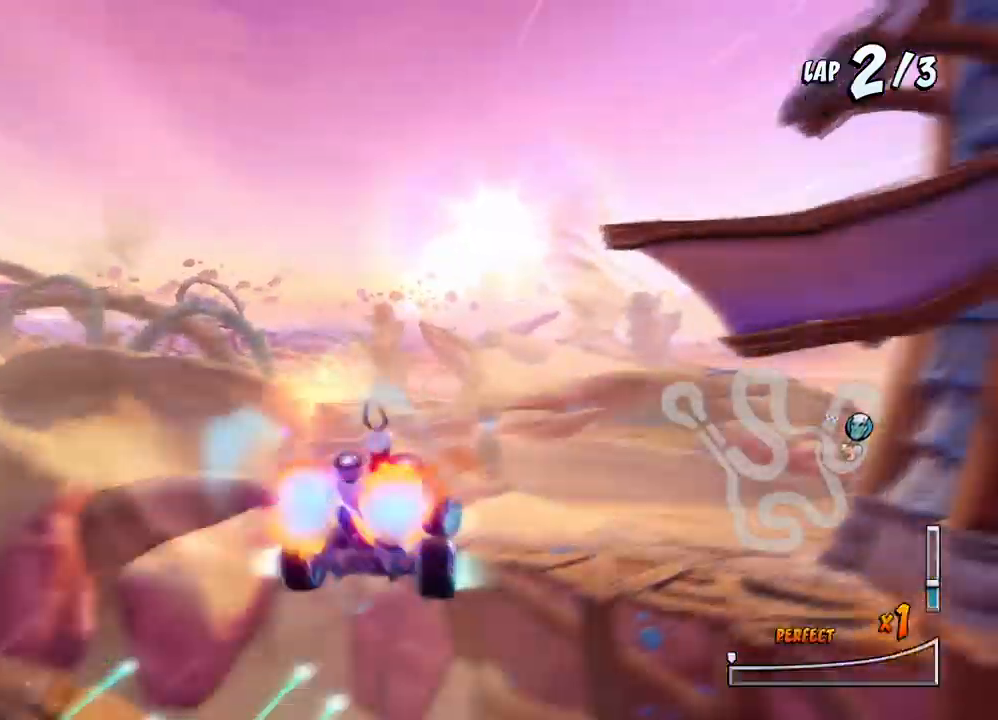
{"buttons": ["CROSS", "R2"], "left_stick": "center", "events": [[267, "DPAD_RIGHT", "down"], [350, "DPAD_RIGHT", "up"]]}
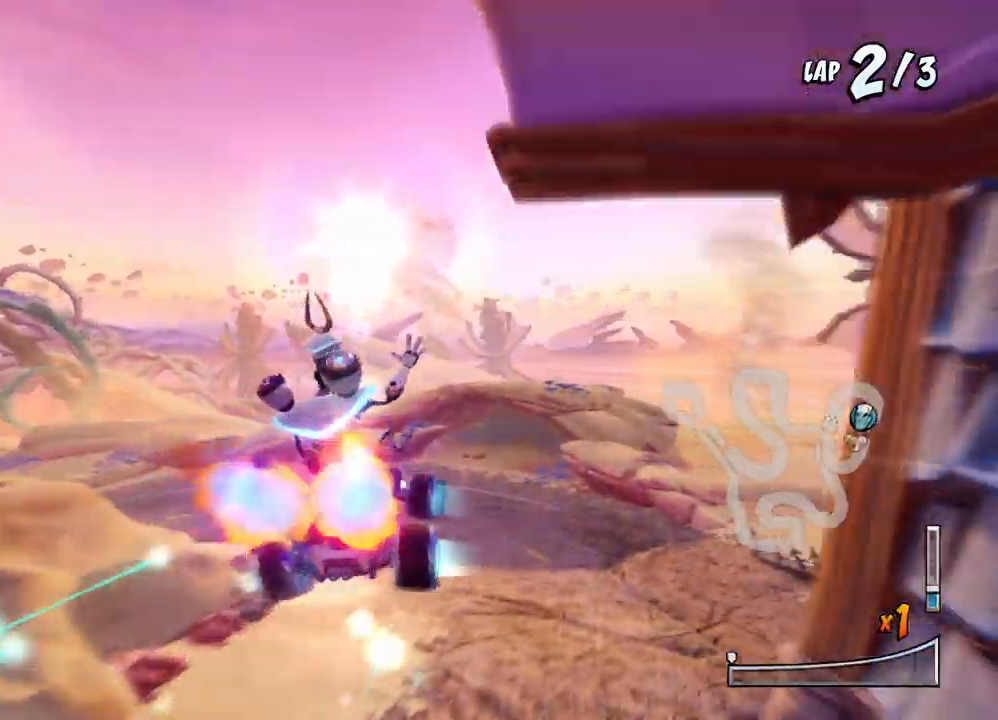
{"buttons": ["CROSS", "R2", "DPAD_LEFT"], "left_stick": "center", "events": [[217, "DPAD_LEFT", "down"]]}
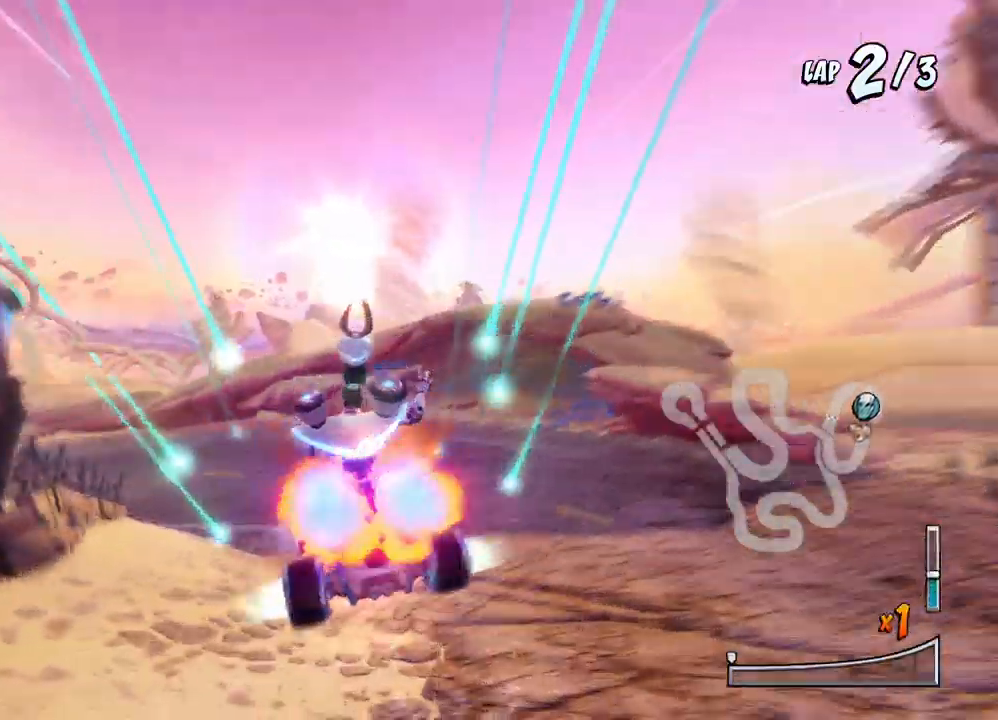
{"buttons": ["CROSS", "R2", "DPAD_LEFT"], "left_stick": "center", "events": []}
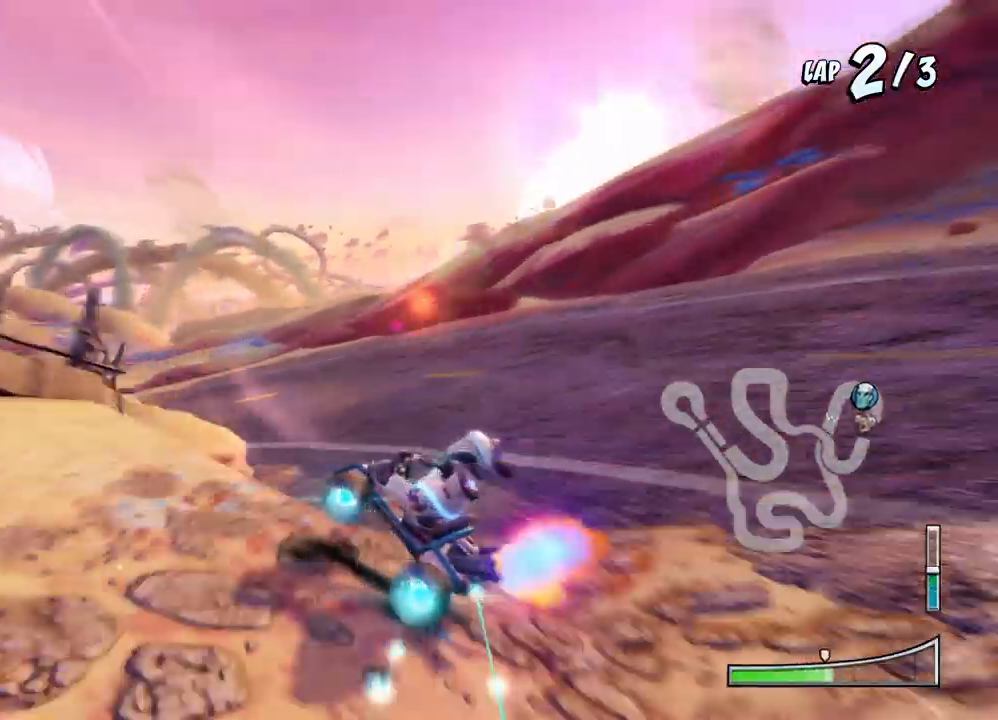
{"buttons": ["SQUARE", "R2", "DPAD_DOWN", "DPAD_LEFT"], "left_stick": "center", "events": [[267, "L1", "down"], [300, "R2", "up"], [350, "DPAD_DOWN", "down"], [367, "SQUARE", "down"], [400, "CROSS", "up"], [400, "R2", "down"], [433, "L1", "up"]]}
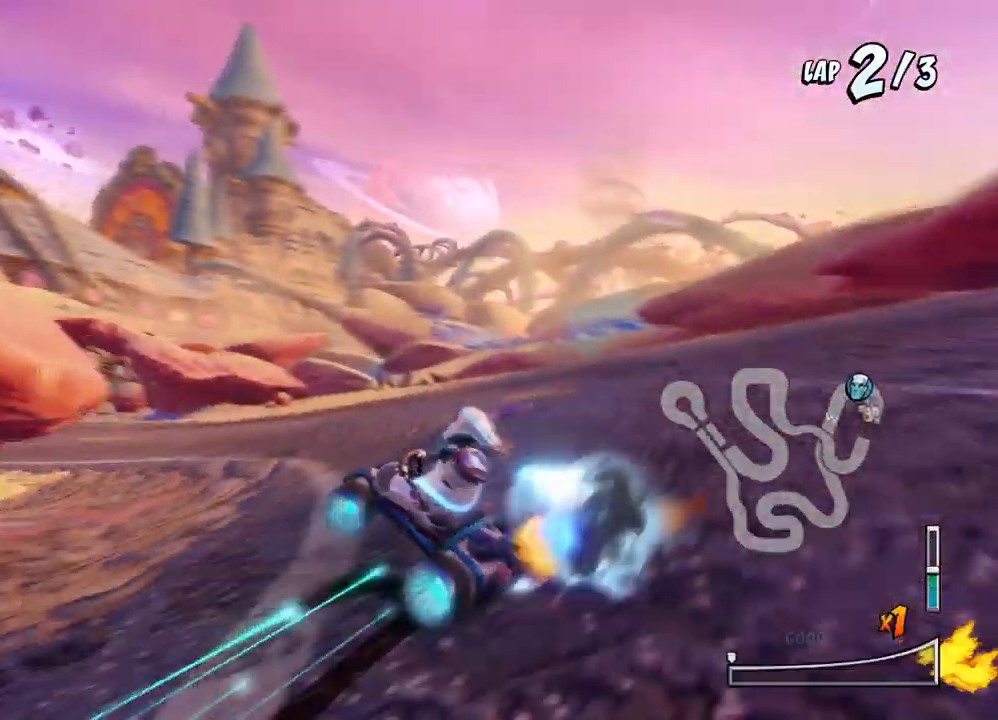
{"buttons": ["CROSS", "R2", "DPAD_LEFT"], "left_stick": "center", "events": [[83, "CROSS", "down"], [100, "SQUARE", "up"], [350, "DPAD_DOWN", "up"]]}
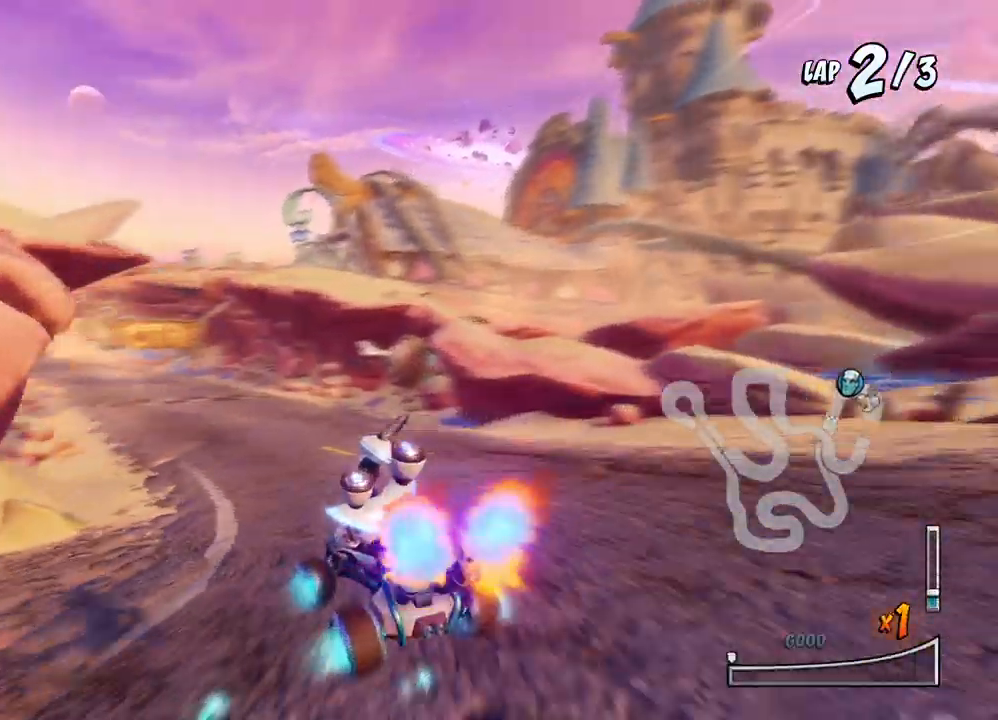
{"buttons": ["CROSS", "R2", "DPAD_DOWN", "DPAD_RIGHT"], "left_stick": "center", "events": [[200, "DPAD_DOWN", "down"], [217, "DPAD_LEFT", "up"], [217, "DPAD_RIGHT", "down"]]}